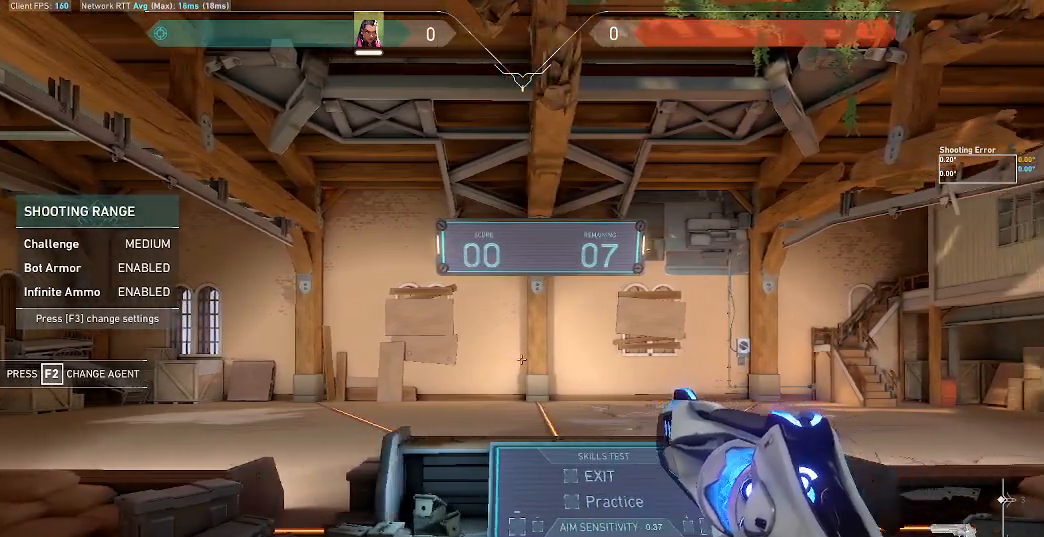
Gameplay with keyboard and mouse; each line is a JSON object with the keys and mouse buttons held at the frame after it. "events" lists presses ("down") and releases ("up") of "a", "ctrl", "d", "e", "f", "q", "r", "s", "shift", "space", "tab", "w", "mouse_left", "mouse_wheel", "mouse_right", "mouse_mb4" and "mouse_mb5" between this image and that frame as [ms after this image, input, new state], when the widget could be followed in between. "mouse_left", "mouse_wheel", "mouse_right", "mouse_mb4", "mouse_mb5" = the "left", "wheel", "right", "mb4", "mb5" buttons of the "mouse" list. No other keys are recorded. "wheel" means that the mouse wheel is clicked or scrolled. Mouse movement is not recorded.
{"keys": ["d"], "mouse": [], "events": [[33, "a", "down"], [433, "a", "up"]]}
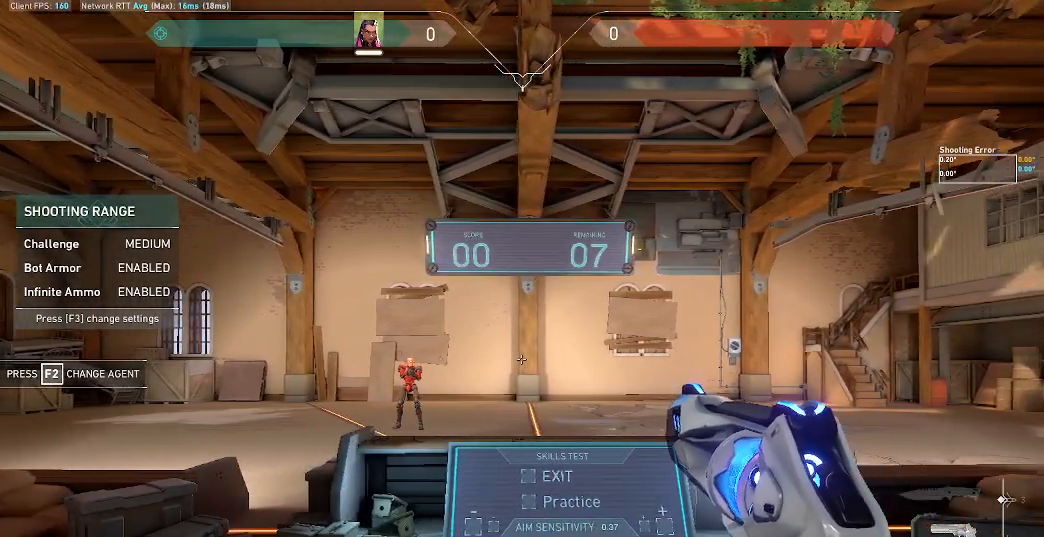
{"keys": ["a", "d"], "mouse": [], "events": [[400, "a", "down"]]}
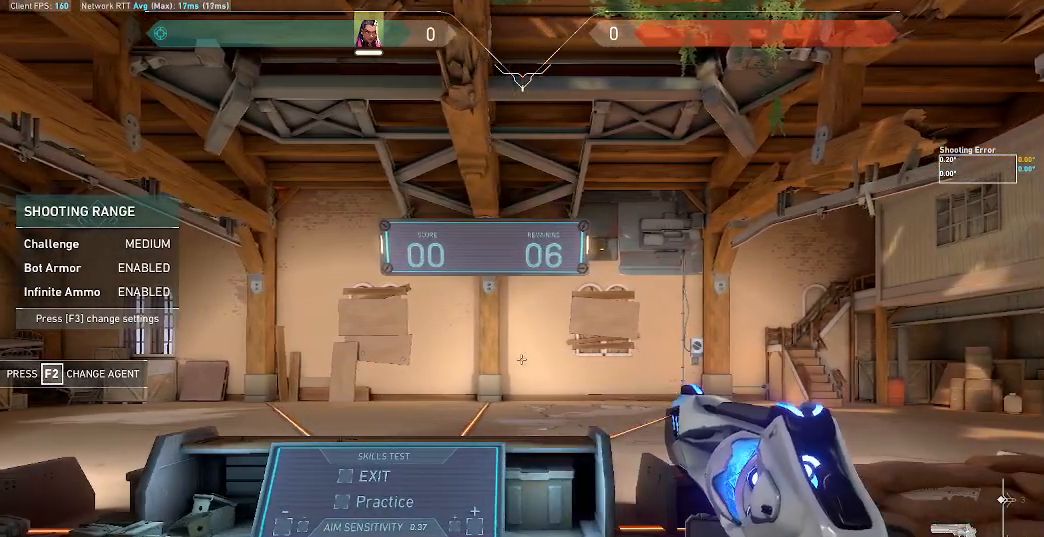
{"keys": ["a"], "mouse": [], "events": [[167, "d", "up"]]}
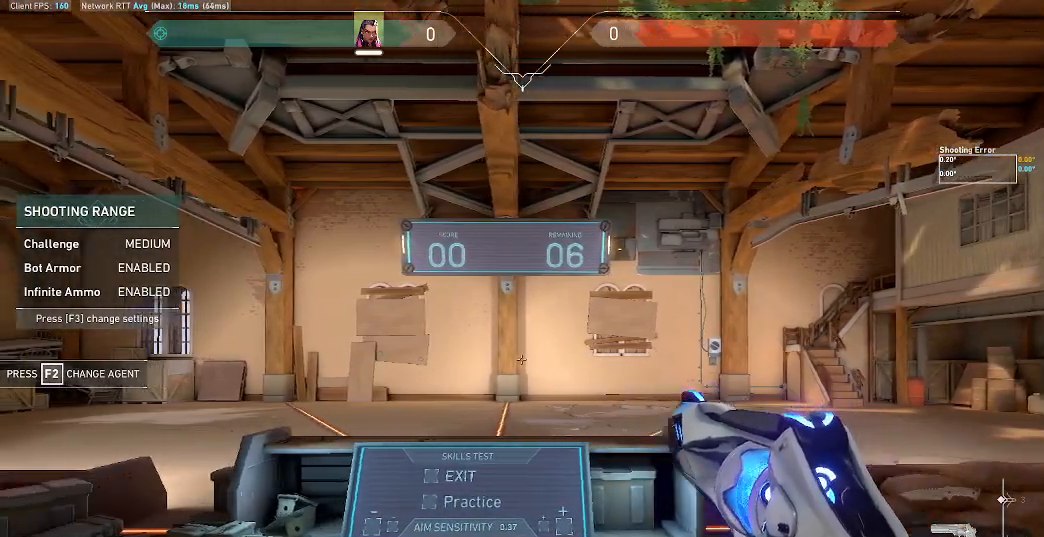
{"keys": ["d"], "mouse": [], "events": [[100, "d", "down"], [500, "a", "up"]]}
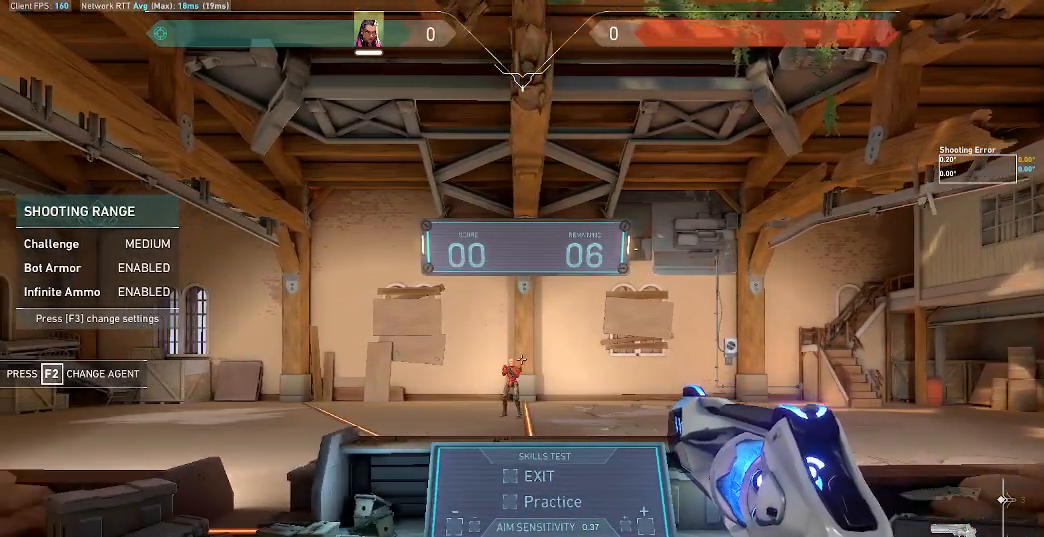
{"keys": ["a", "d"], "mouse": [], "events": [[467, "a", "down"]]}
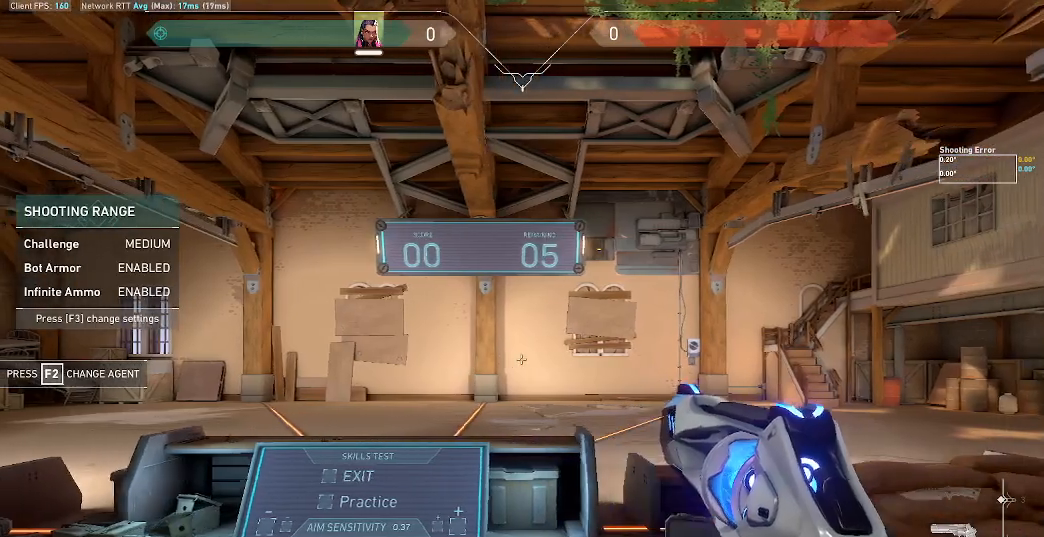
{"keys": ["a"], "mouse": [], "events": [[267, "d", "up"]]}
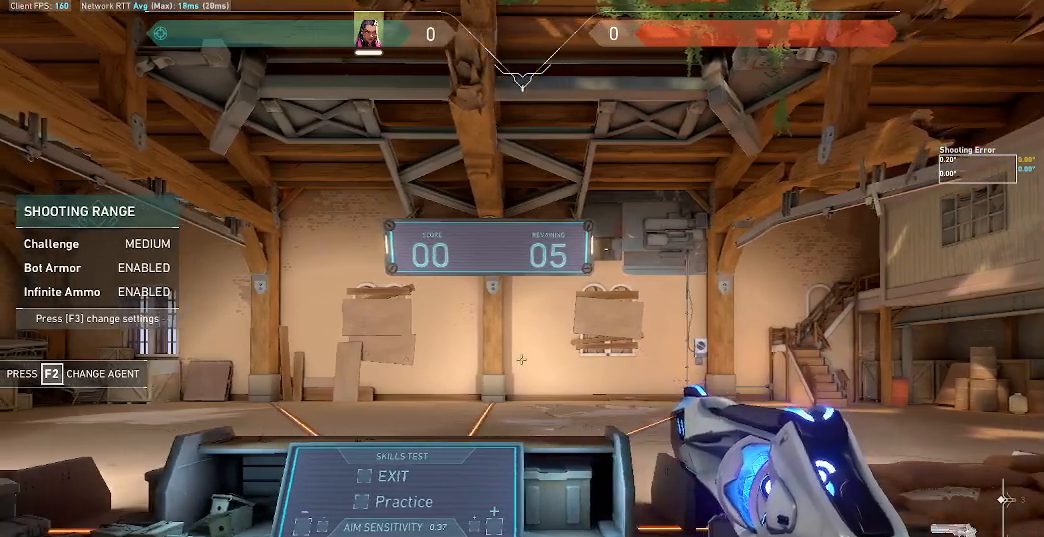
{"keys": ["a", "d"], "mouse": [], "events": [[167, "d", "down"]]}
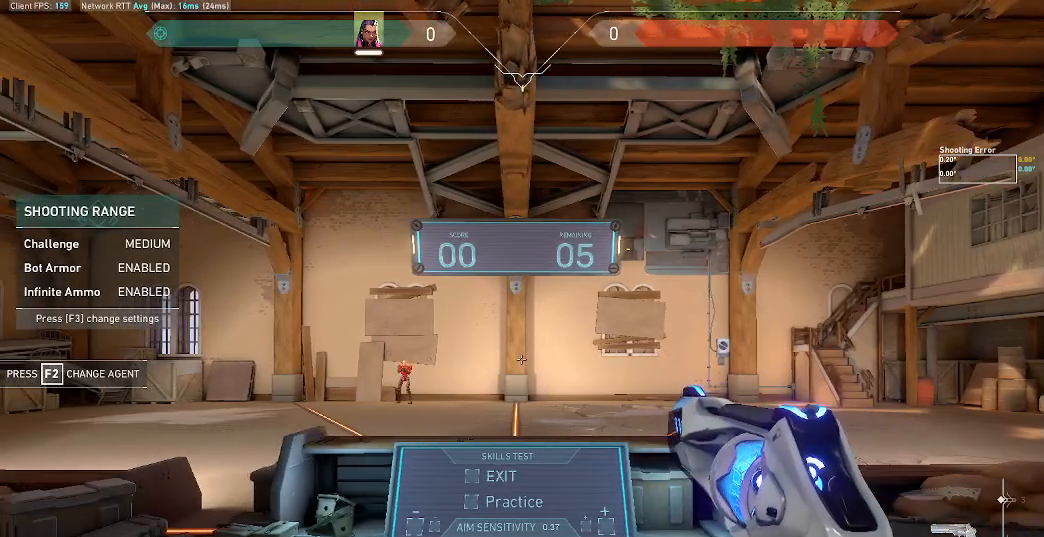
{"keys": ["d"], "mouse": [], "events": [[67, "a", "up"]]}
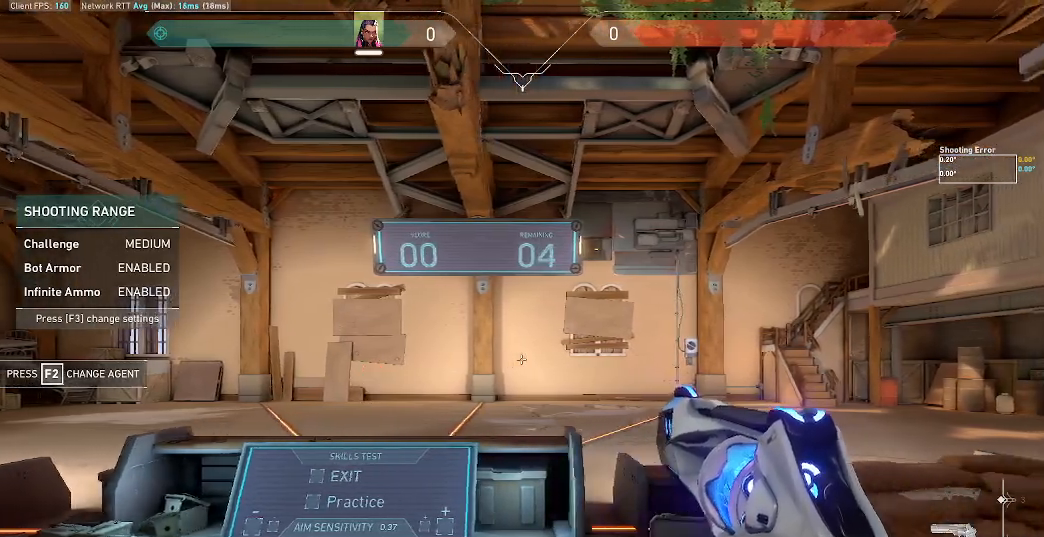
{"keys": ["a"], "mouse": [], "events": [[33, "a", "down"], [367, "d", "up"]]}
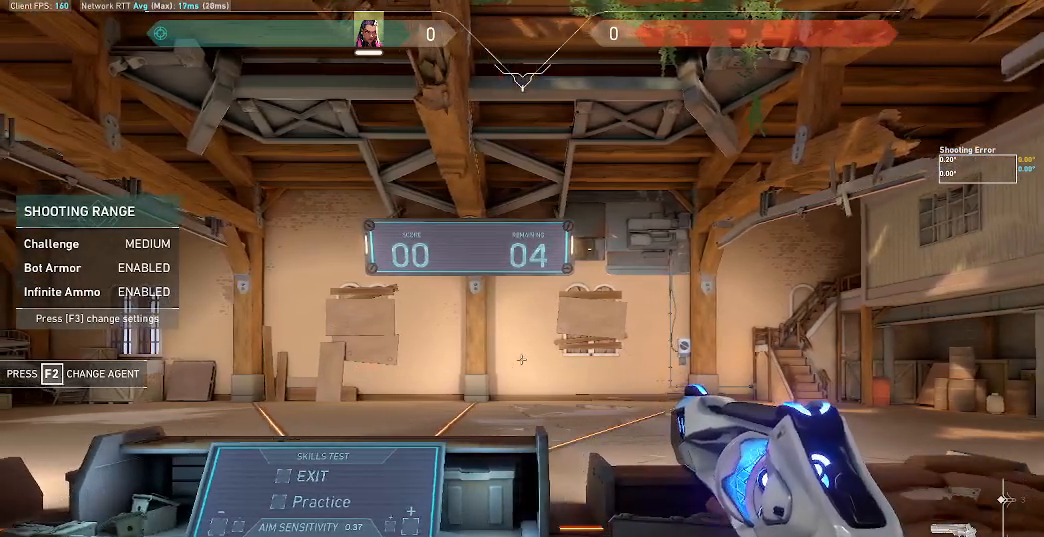
{"keys": ["a", "d"], "mouse": [], "events": [[400, "d", "down"]]}
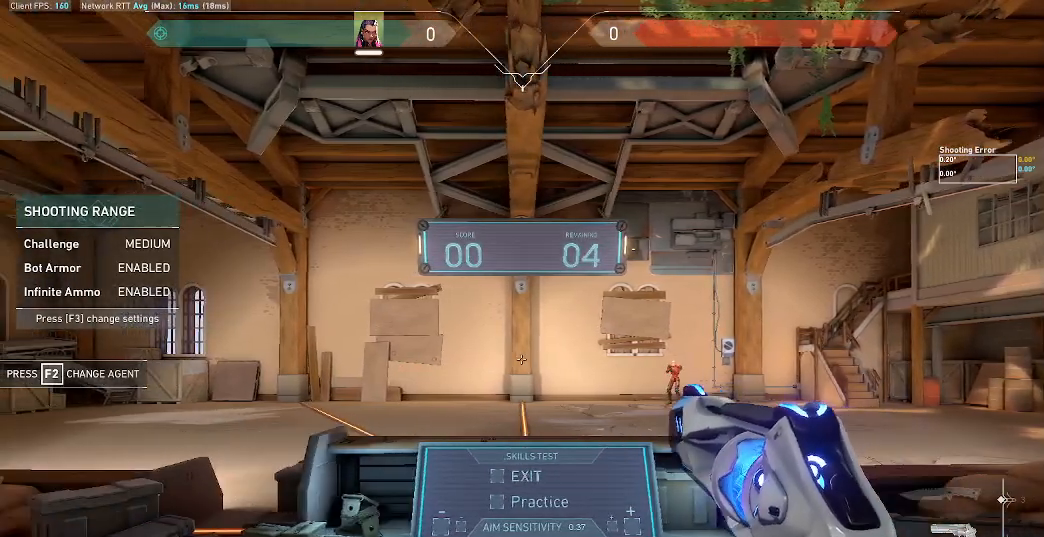
{"keys": ["a"], "mouse": [], "events": [[167, "d", "up"]]}
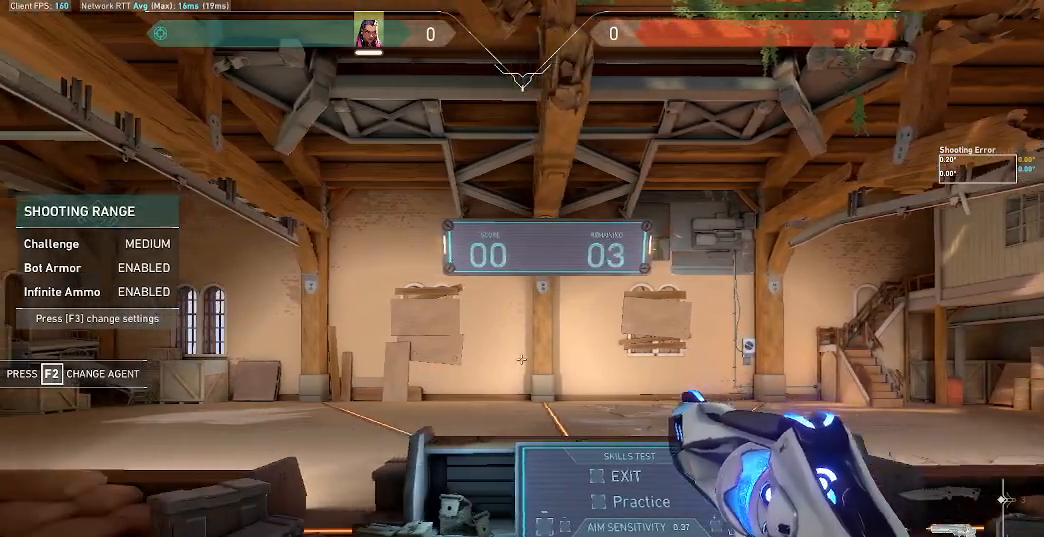
{"keys": ["d"], "mouse": [], "events": [[133, "d", "down"], [433, "a", "up"]]}
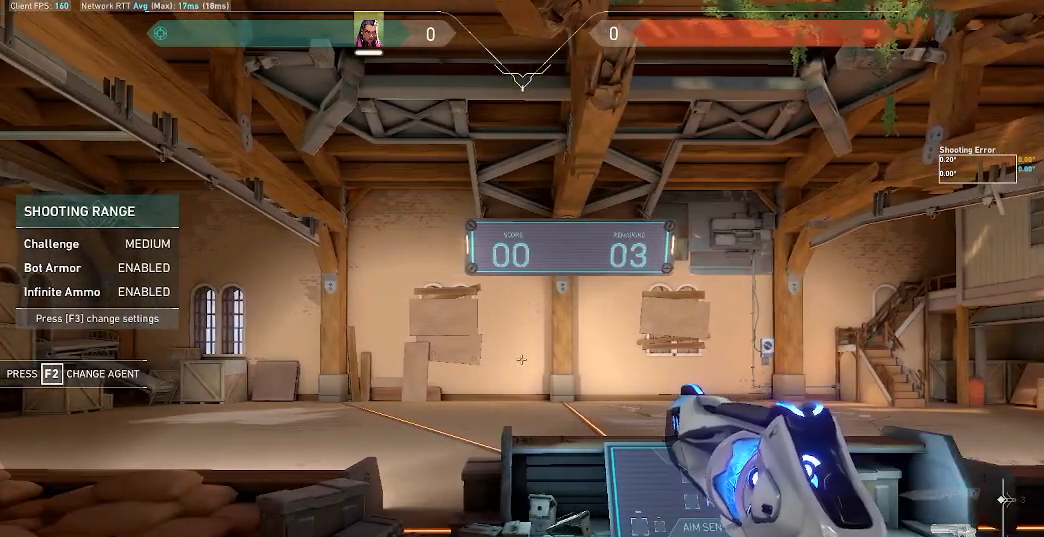
{"keys": ["a", "d"], "mouse": [], "events": [[300, "a", "down"]]}
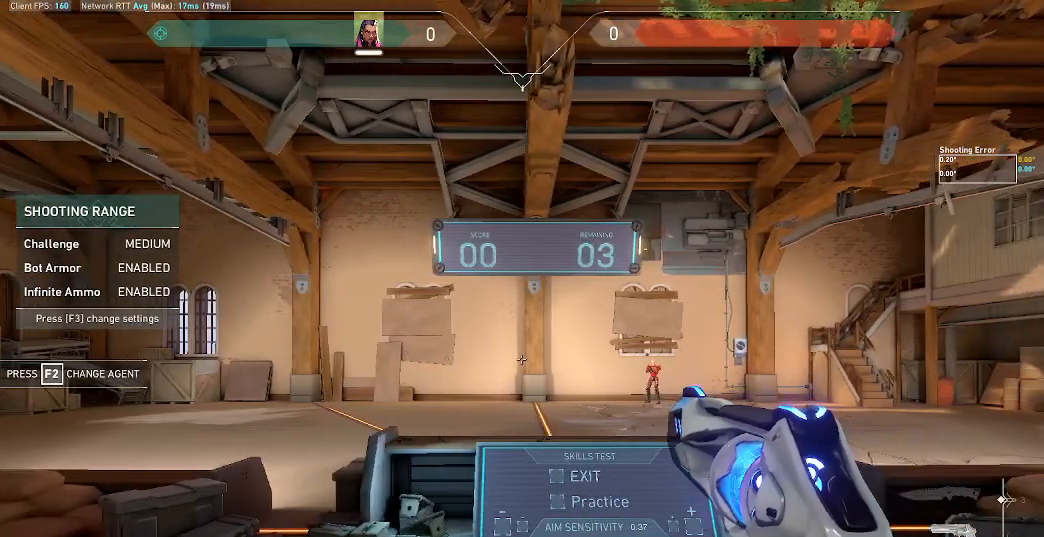
{"keys": ["a"], "mouse": [], "events": [[200, "d", "up"]]}
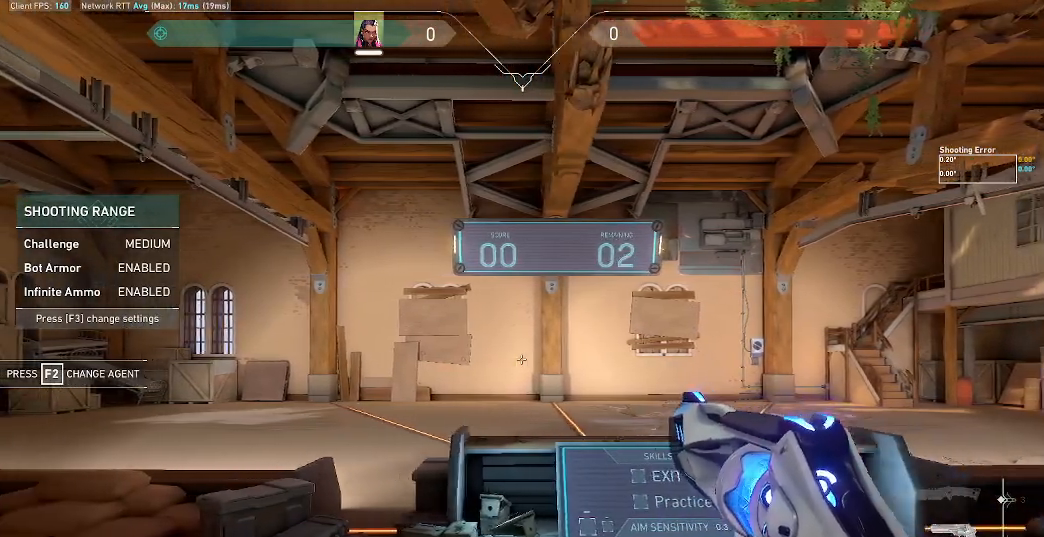
{"keys": ["d"], "mouse": [], "events": [[100, "d", "down"], [300, "a", "up"]]}
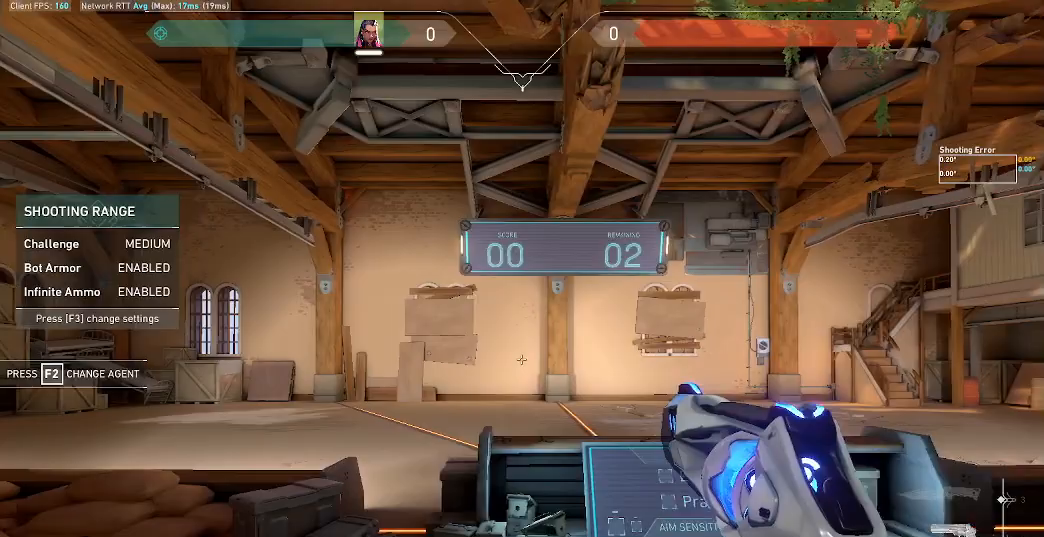
{"keys": ["d"], "mouse": [], "events": [[200, "a", "down"], [433, "a", "up"]]}
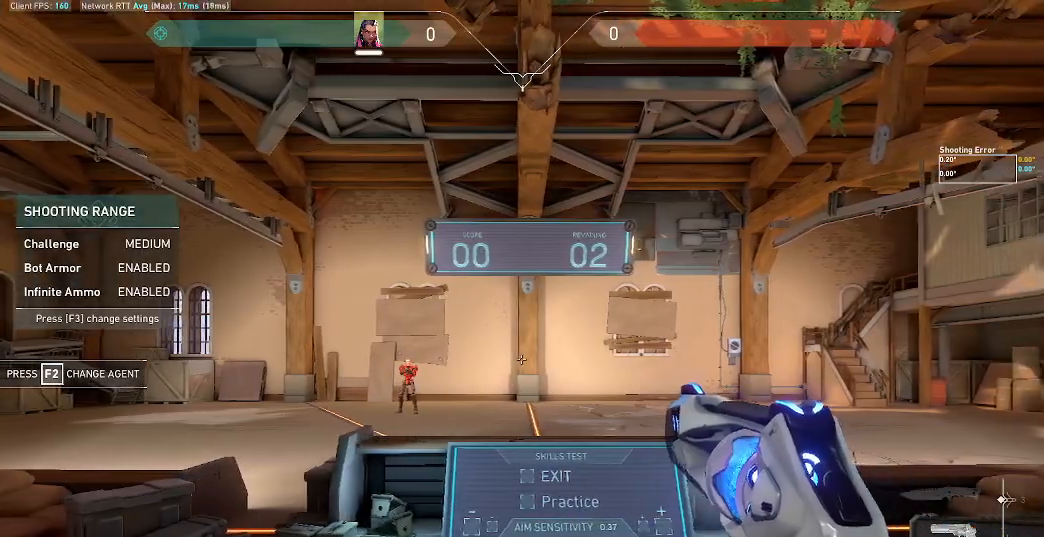
{"keys": ["a", "d"], "mouse": [], "events": [[500, "a", "down"]]}
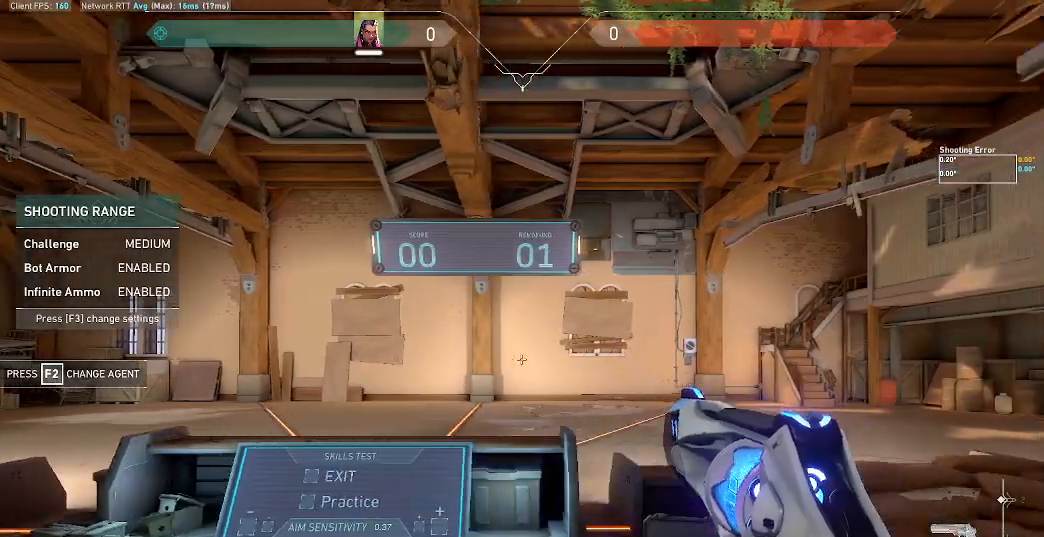
{"keys": ["a"], "mouse": [], "events": [[200, "d", "up"]]}
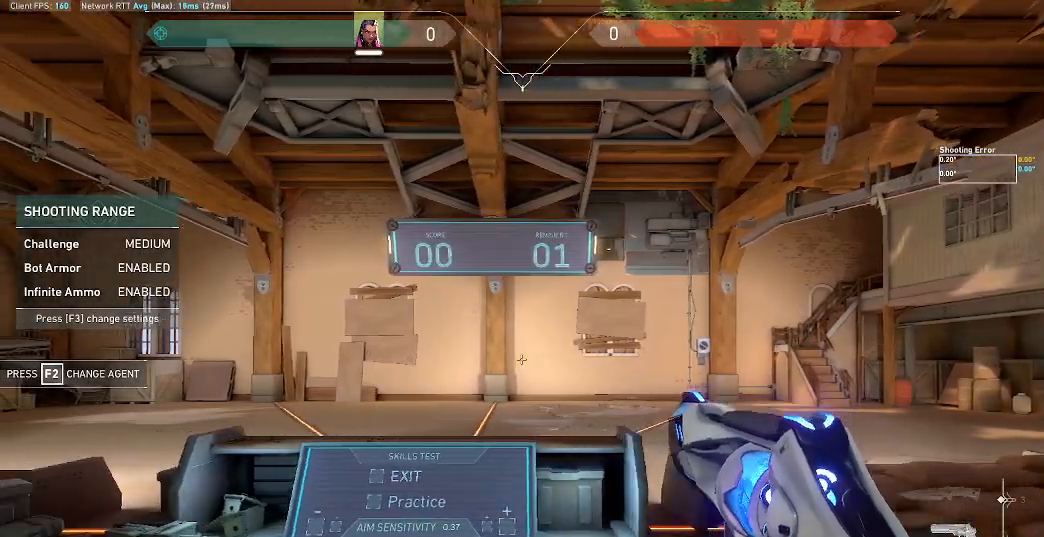
{"keys": ["d"], "mouse": [], "events": [[200, "d", "down"], [433, "a", "up"]]}
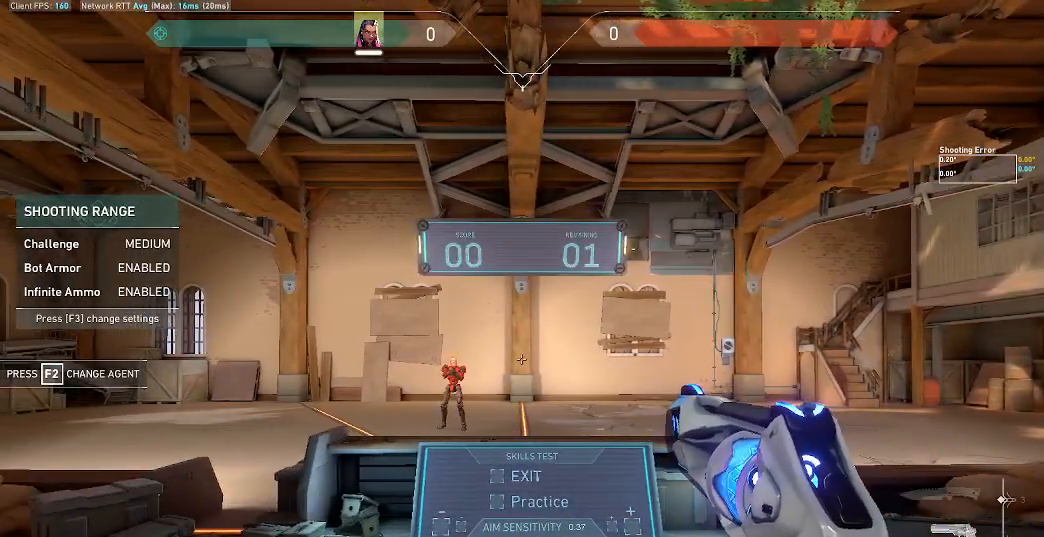
{"keys": ["a", "d"], "mouse": [], "events": [[500, "a", "down"]]}
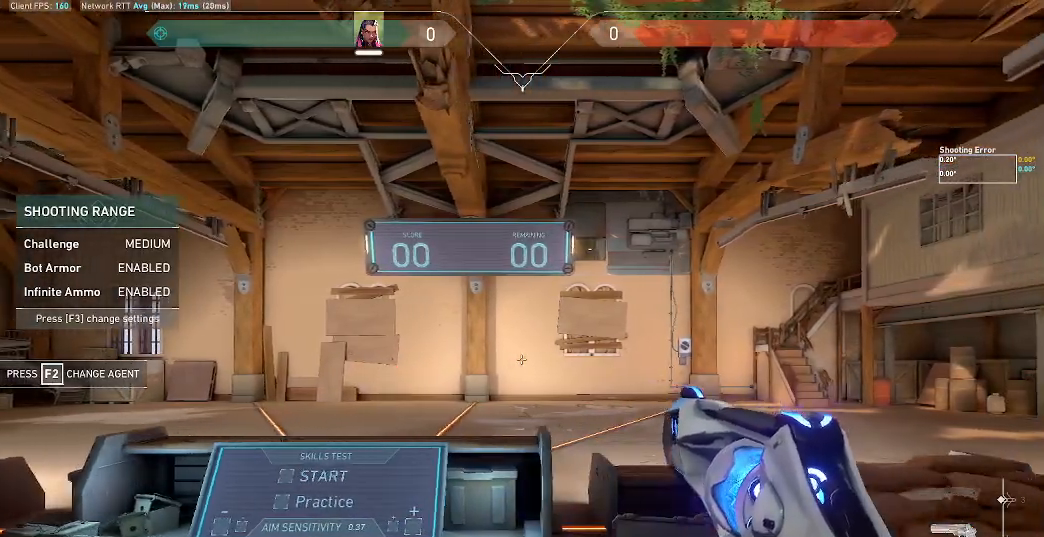
{"keys": ["a"], "mouse": [], "events": [[233, "d", "up"]]}
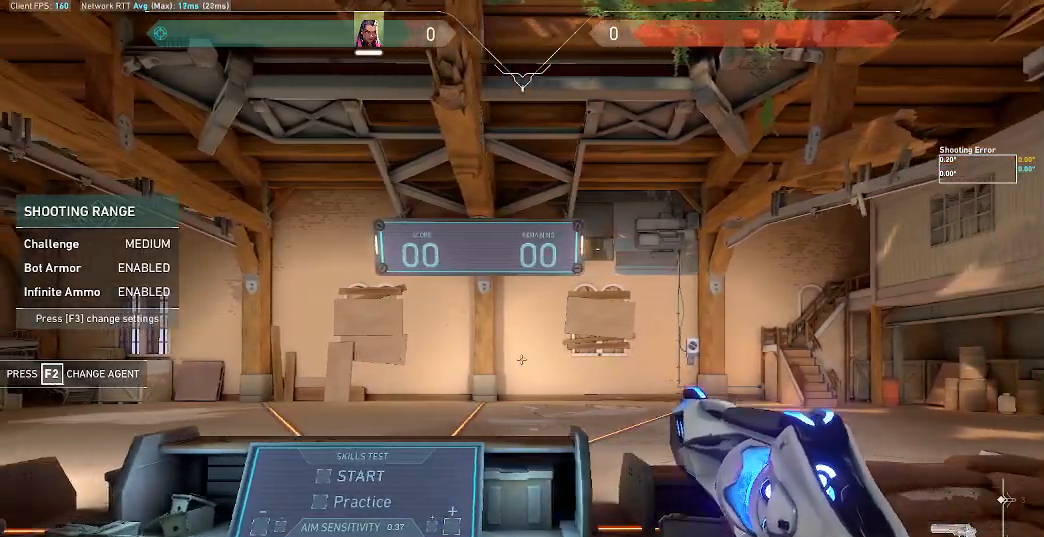
{"keys": [], "mouse": [], "events": [[233, "d", "down"], [467, "d", "up"], [500, "a", "up"]]}
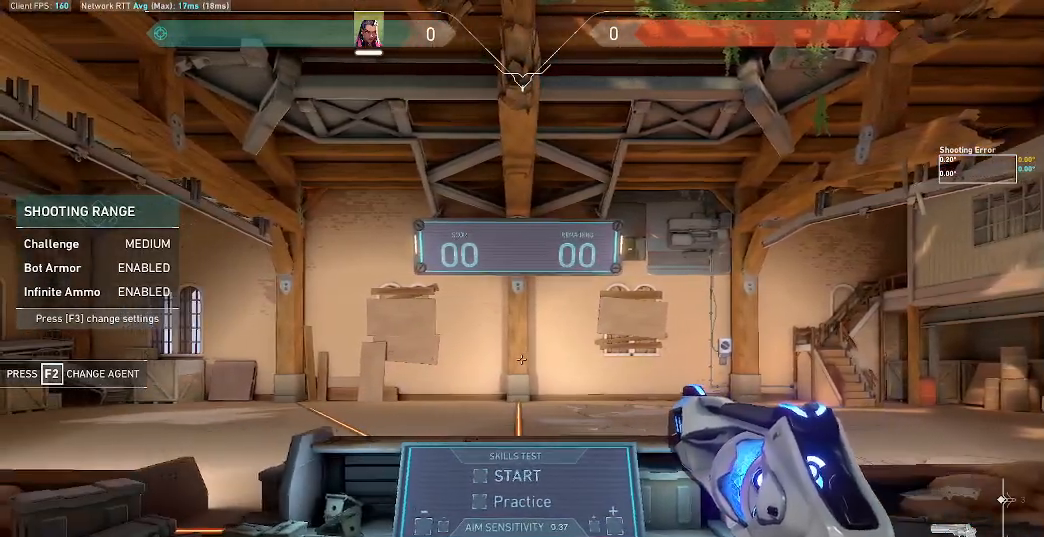
{"keys": [], "mouse": [], "events": []}
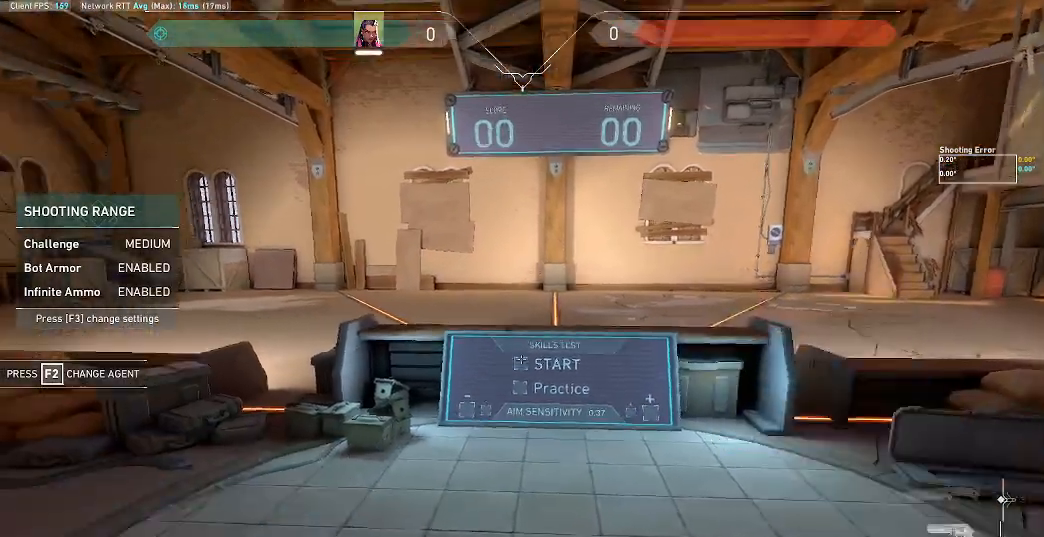
{"keys": [], "mouse": [], "events": [[267, "w", "down"], [467, "w", "up"]]}
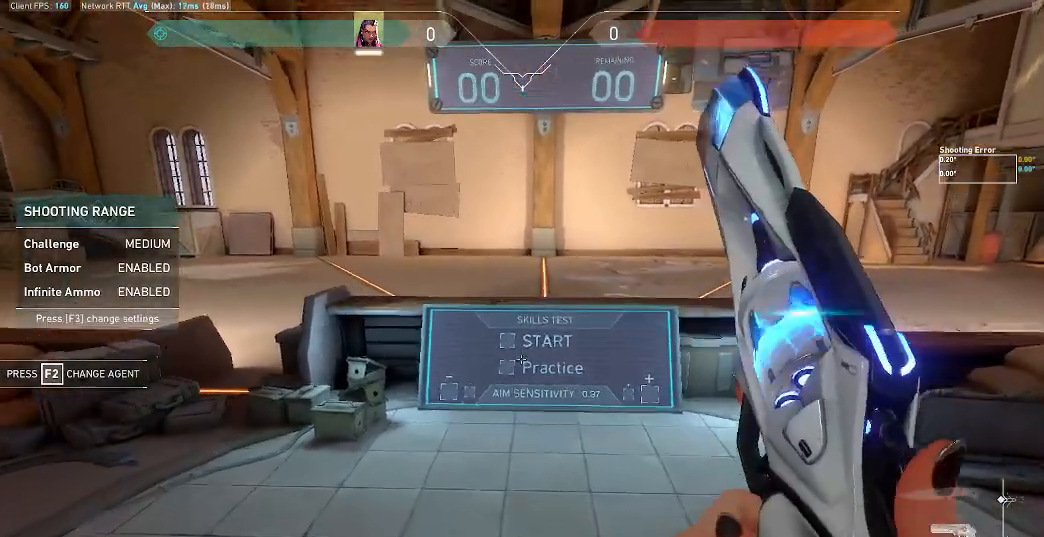
{"keys": [], "mouse": ["left"], "events": [[500, "mouse_left", "down"]]}
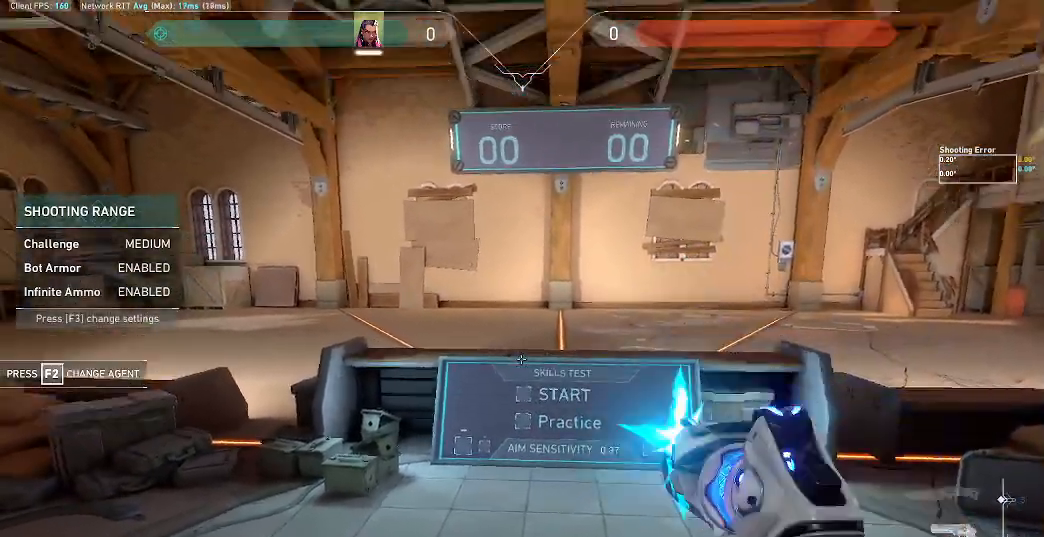
{"keys": [], "mouse": [], "events": [[100, "mouse_left", "up"], [133, "w", "down"], [333, "w", "up"]]}
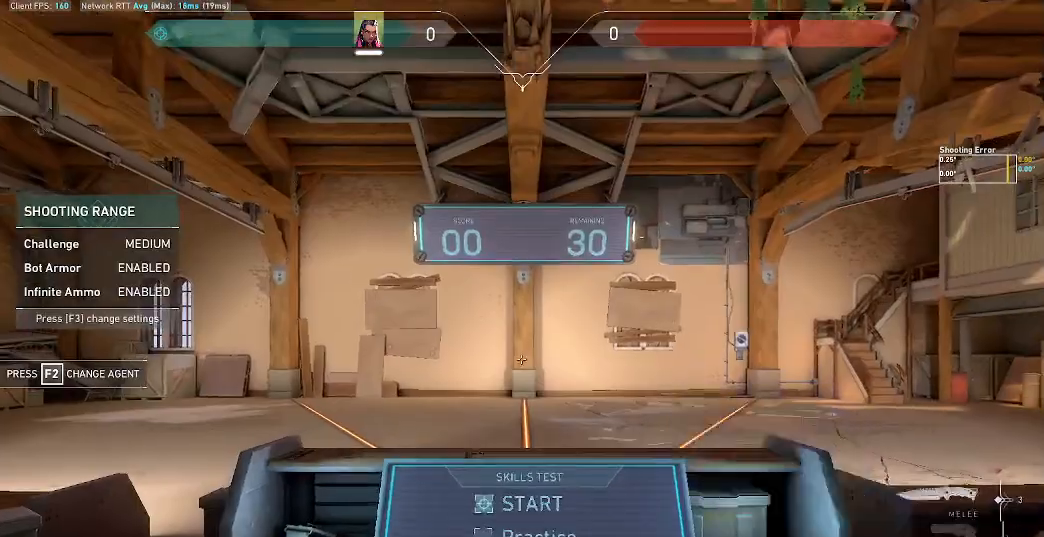
{"keys": [], "mouse": [], "events": []}